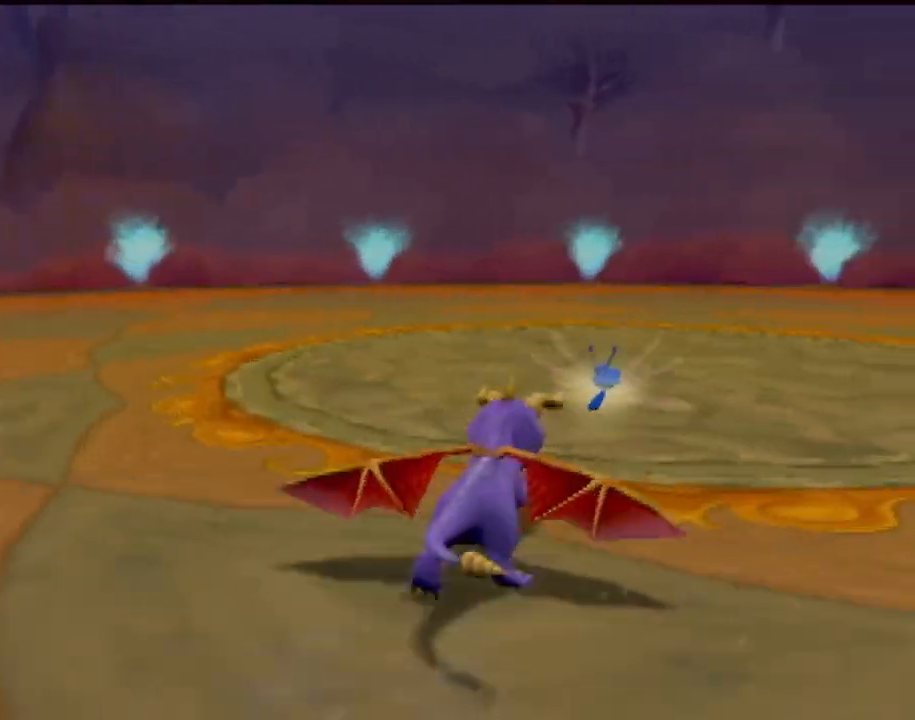
Gameplay with a controller (PlayStation layout); each line is a JSON object with the inputs held at the frame after it. "events" lists button and stick changes between this image and that frame as [ms after this image, input, new state], when the widget could be followed in between. Not read: L3 R3 right_stick.
{"buttons": ["SQUARE"], "left_stick": "left", "events": [[383, "left_stick", "up"], [467, "left_stick", "left"]]}
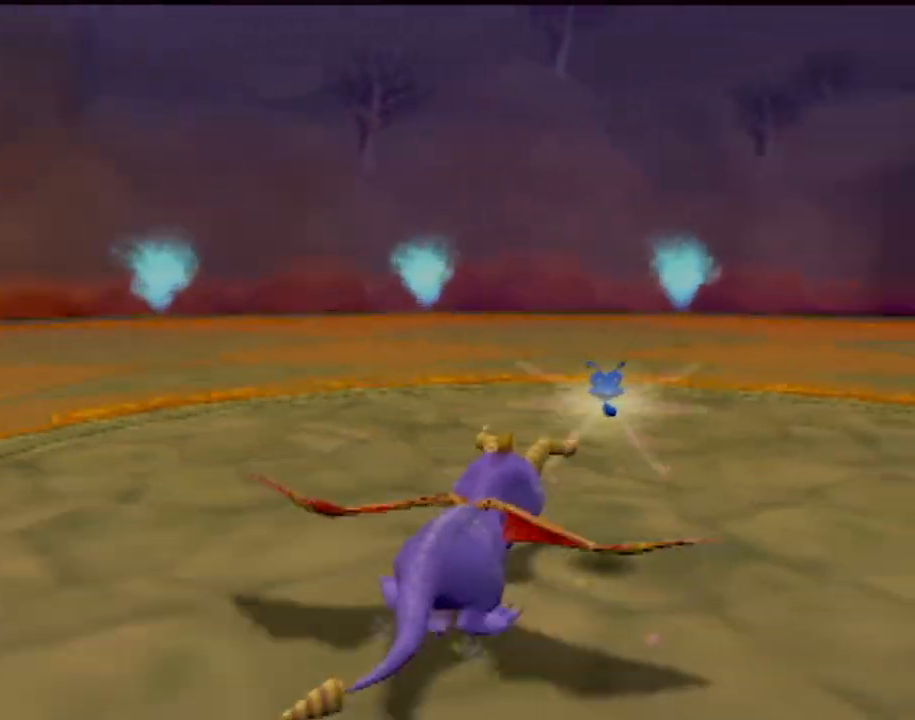
{"buttons": ["SQUARE"], "left_stick": "left", "events": [[84, "left_stick", "center"], [351, "left_stick", "left"]]}
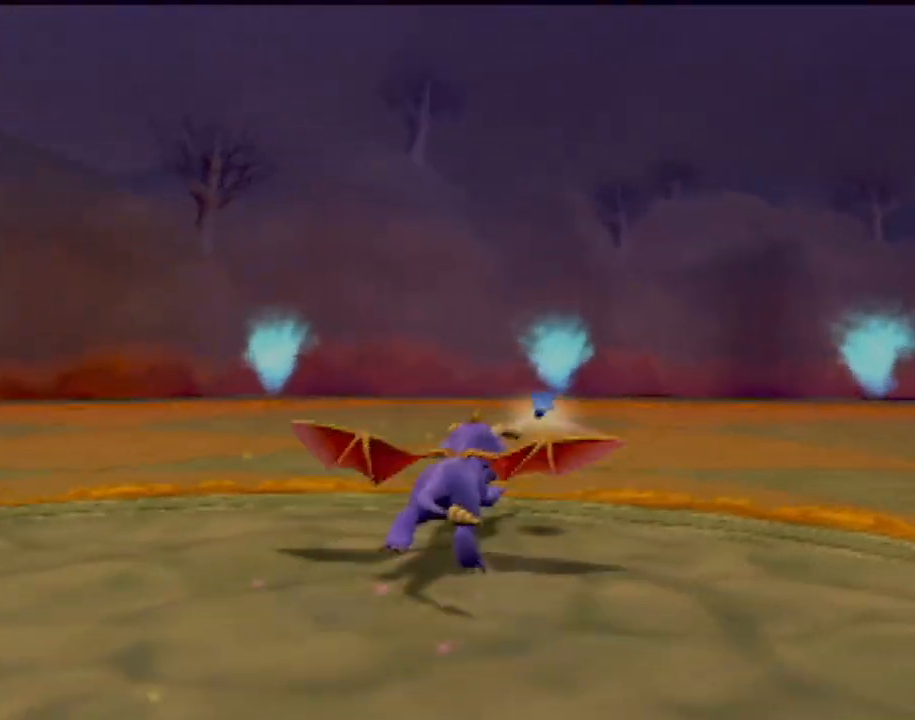
{"buttons": ["SQUARE"], "left_stick": "center", "events": [[384, "left_stick", "center"]]}
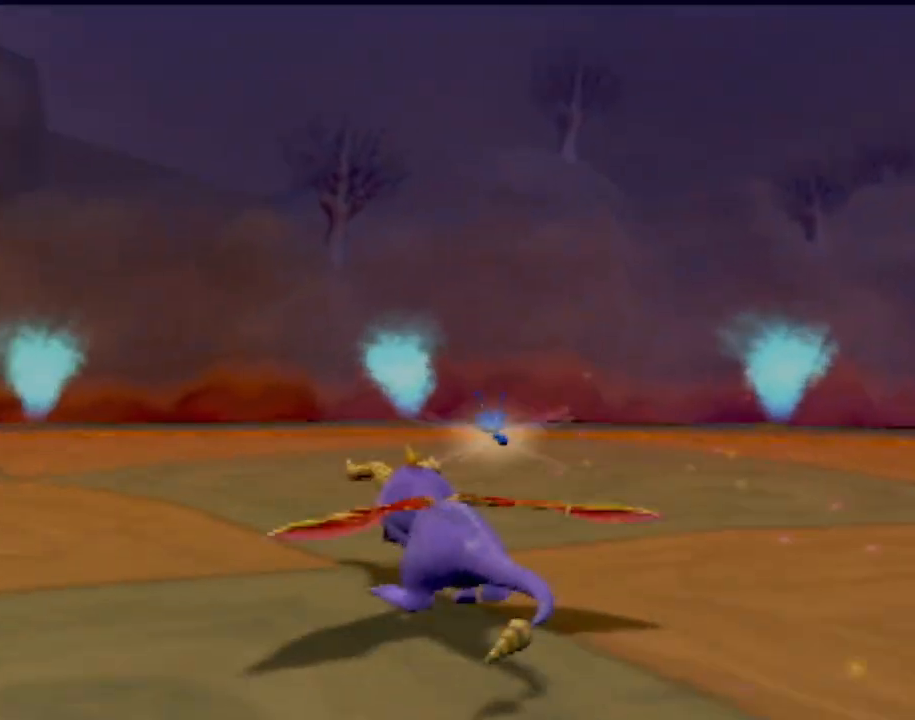
{"buttons": ["SQUARE"], "left_stick": "left", "events": [[67, "left_stick", "left"], [284, "left_stick", "center"], [434, "left_stick", "left"]]}
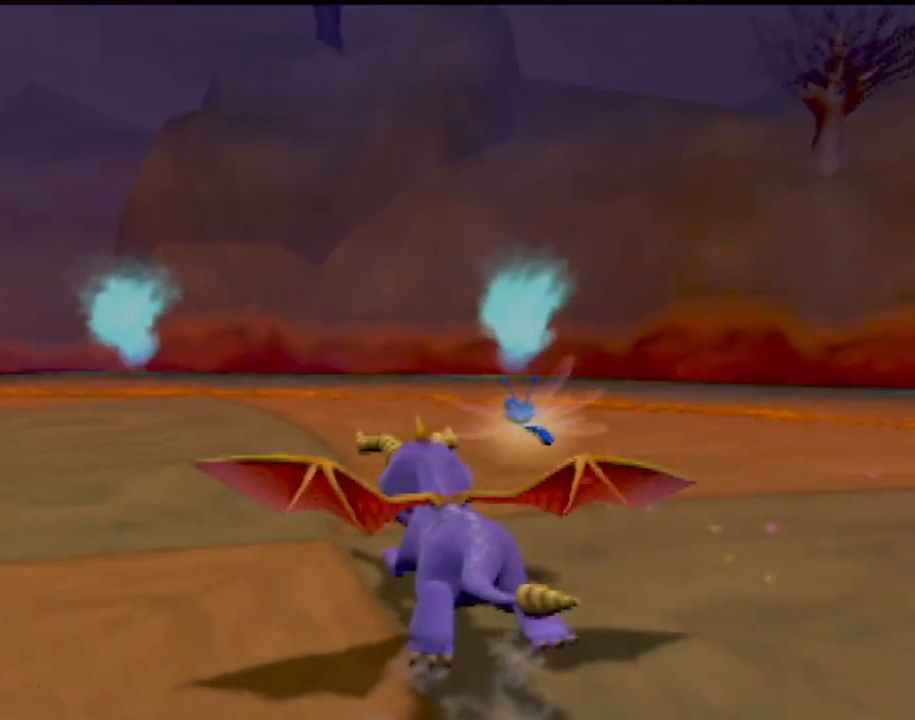
{"buttons": ["SQUARE"], "left_stick": "left", "events": [[183, "left_stick", "center"], [250, "left_stick", "left"]]}
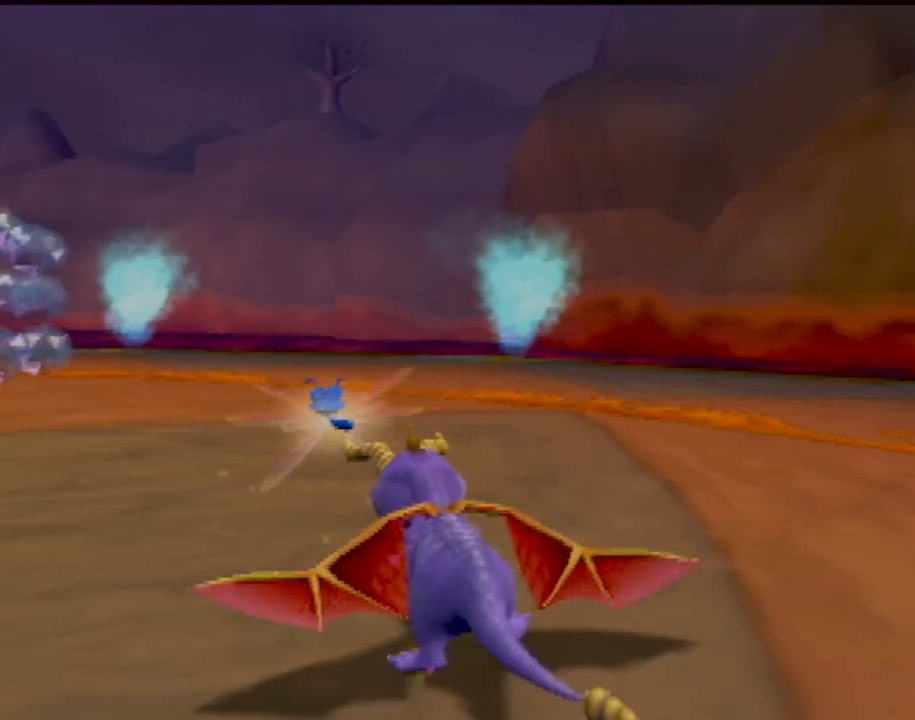
{"buttons": [], "left_stick": "up", "events": [[134, "left_stick", "up"], [200, "SQUARE", "up"], [284, "CIRCLE", "down"], [434, "CIRCLE", "up"]]}
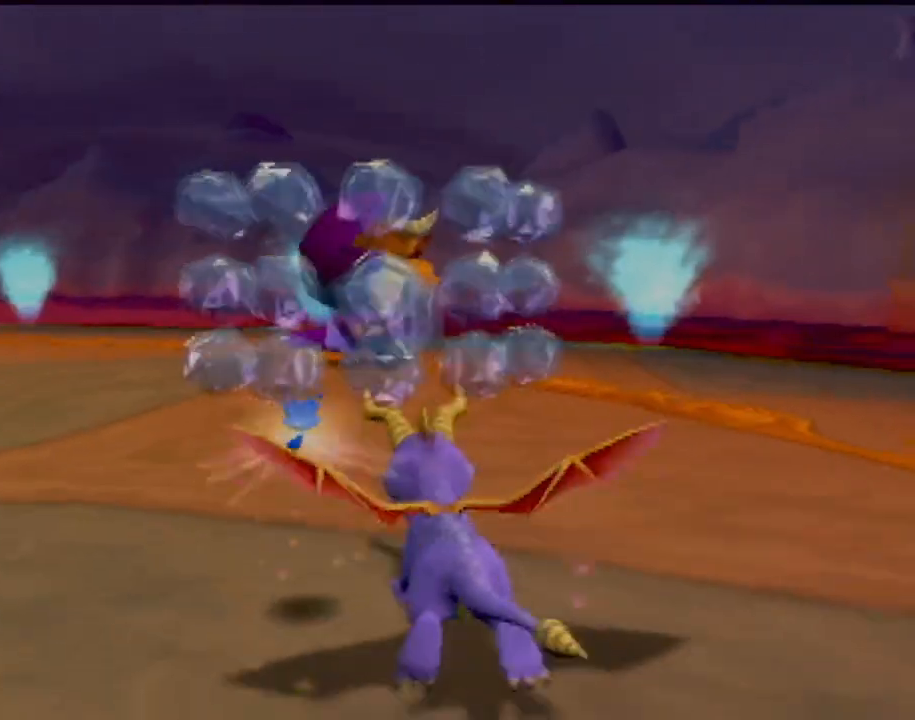
{"buttons": ["CIRCLE"], "left_stick": "up", "events": [[33, "CIRCLE", "down"], [83, "left_stick", "up-left"], [133, "CIRCLE", "up"], [250, "left_stick", "center"], [333, "CIRCLE", "down"], [384, "CIRCLE", "up"], [434, "left_stick", "up"], [500, "CIRCLE", "down"]]}
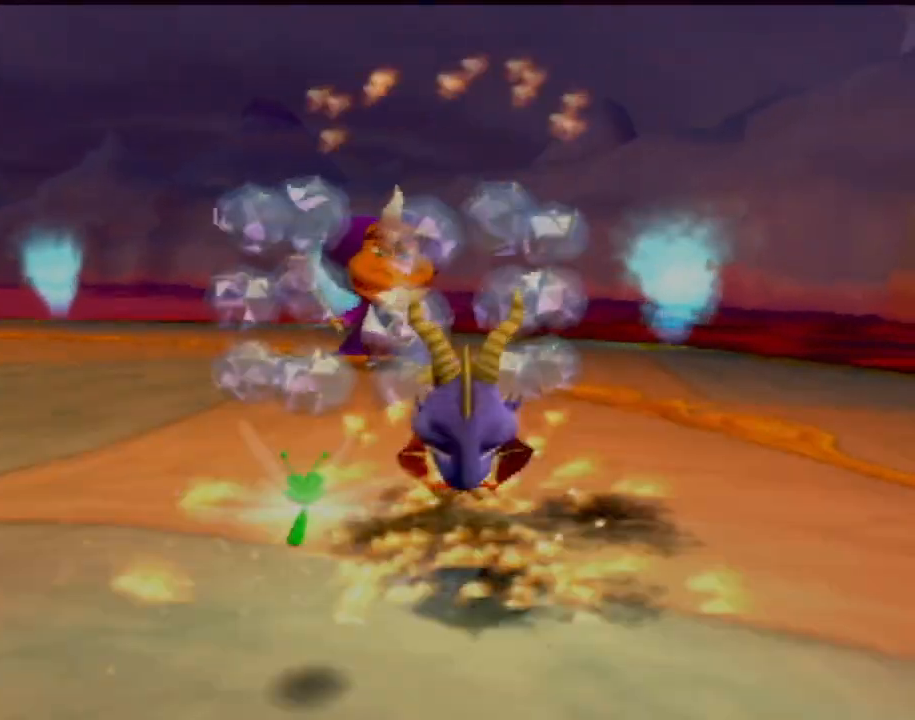
{"buttons": [], "left_stick": "up-left", "events": [[84, "CIRCLE", "up"], [150, "left_stick", "up-left"], [184, "CIRCLE", "down"], [267, "CIRCLE", "up"], [367, "CIRCLE", "down"], [451, "CIRCLE", "up"]]}
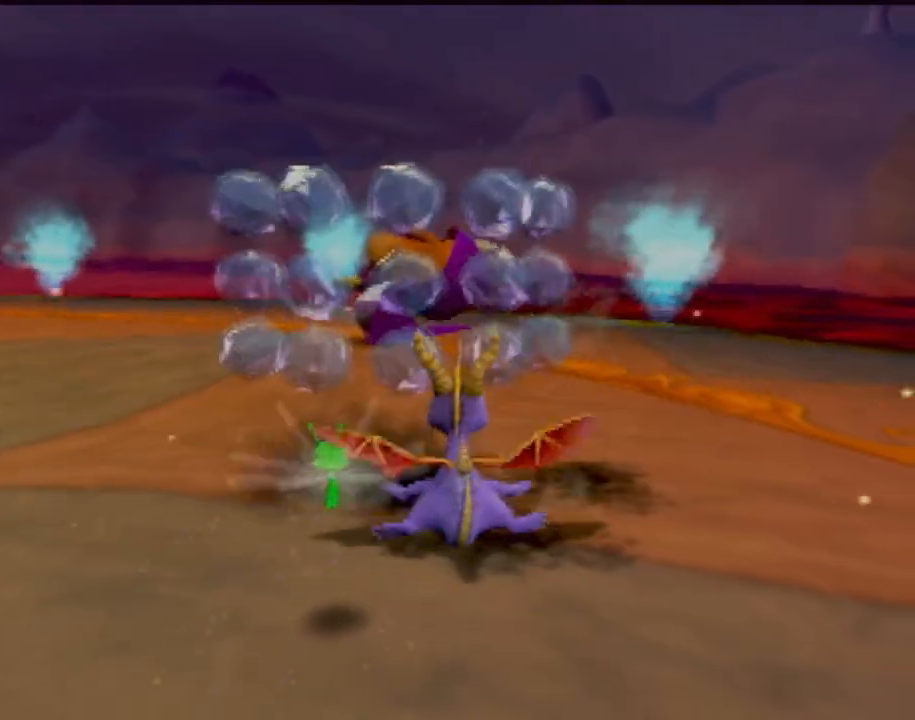
{"buttons": [], "left_stick": "up-left", "events": [[50, "CIRCLE", "down"], [117, "CIRCLE", "up"], [233, "CIRCLE", "down"], [283, "CIRCLE", "up"], [400, "CIRCLE", "down"], [484, "CIRCLE", "up"]]}
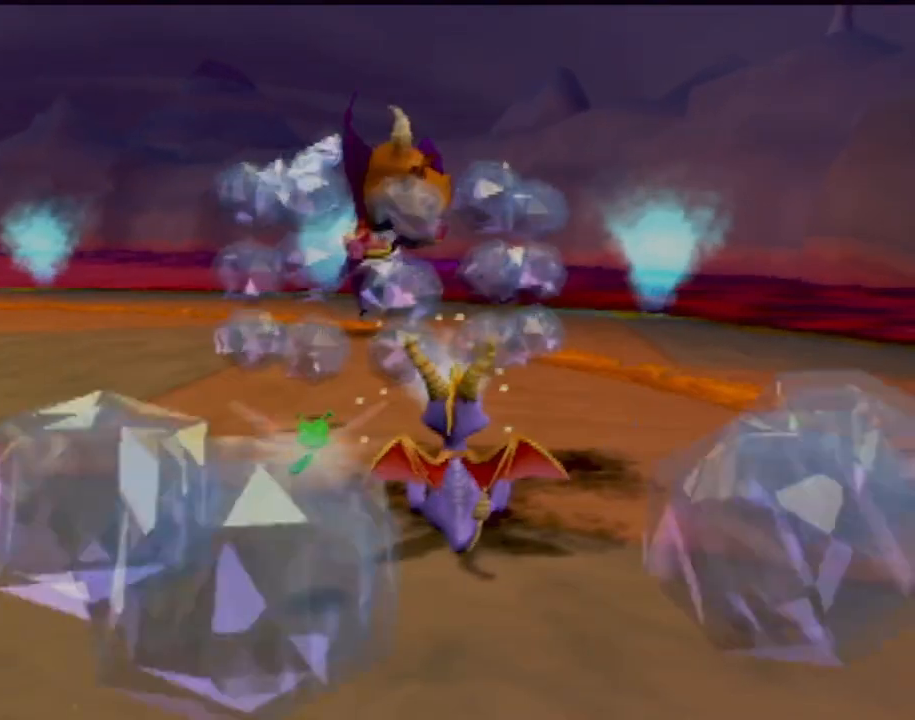
{"buttons": [], "left_stick": "center", "events": [[50, "CIRCLE", "down"], [150, "CIRCLE", "up"], [217, "left_stick", "center"], [301, "CROSS", "down"], [501, "CROSS", "up"]]}
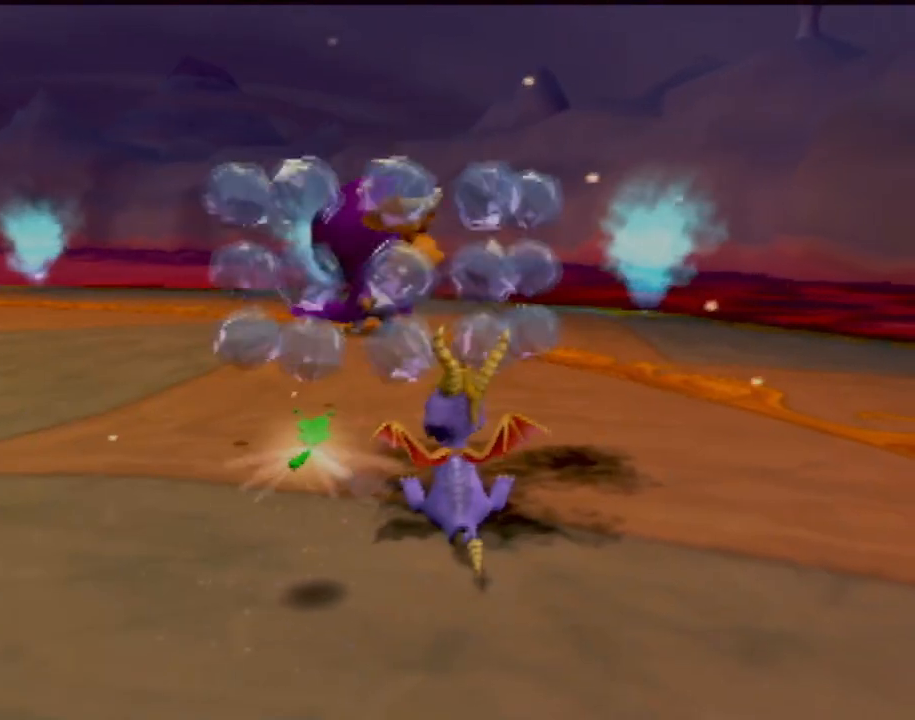
{"buttons": ["CIRCLE"], "left_stick": "up-left", "events": [[250, "left_stick", "up"], [467, "CIRCLE", "down"], [467, "left_stick", "up-left"]]}
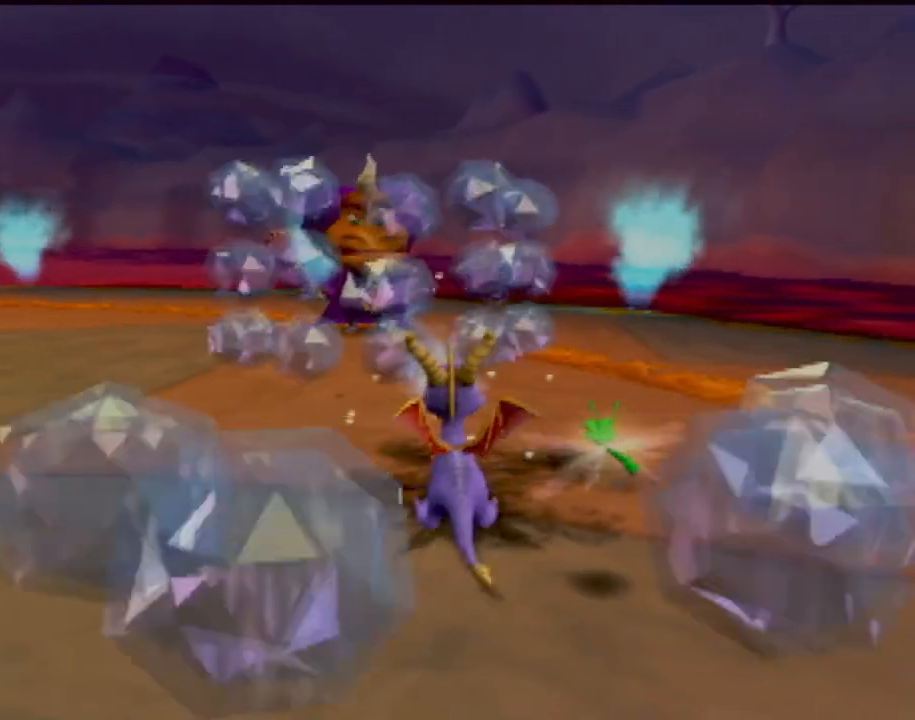
{"buttons": ["CROSS"], "left_stick": "center", "events": [[34, "CIRCLE", "up"], [134, "CIRCLE", "down"], [217, "CIRCLE", "up"], [267, "left_stick", "center"], [284, "CROSS", "down"]]}
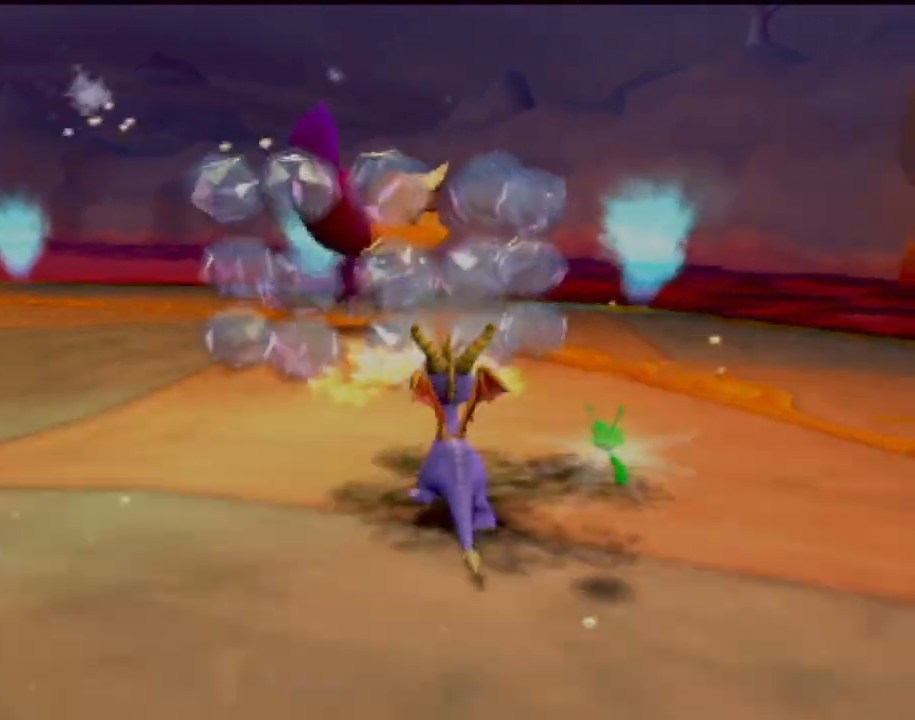
{"buttons": ["SQUARE"], "left_stick": "left", "events": [[100, "left_stick", "left"], [200, "CROSS", "up"], [467, "SQUARE", "down"]]}
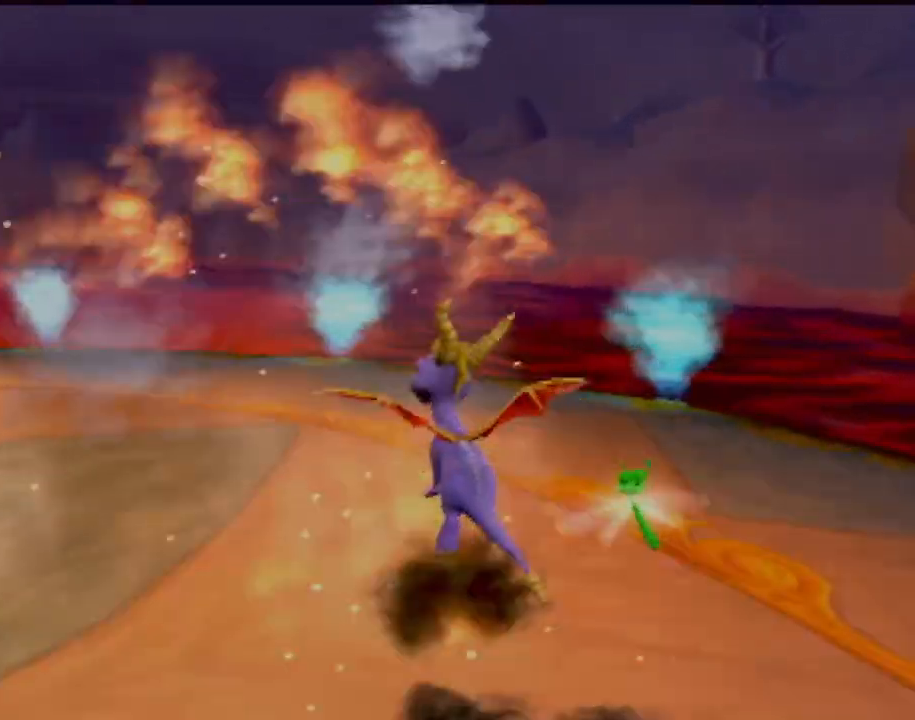
{"buttons": [], "left_stick": "up", "events": [[134, "left_stick", "center"], [234, "left_stick", "right"], [484, "SQUARE", "up"], [501, "left_stick", "up"]]}
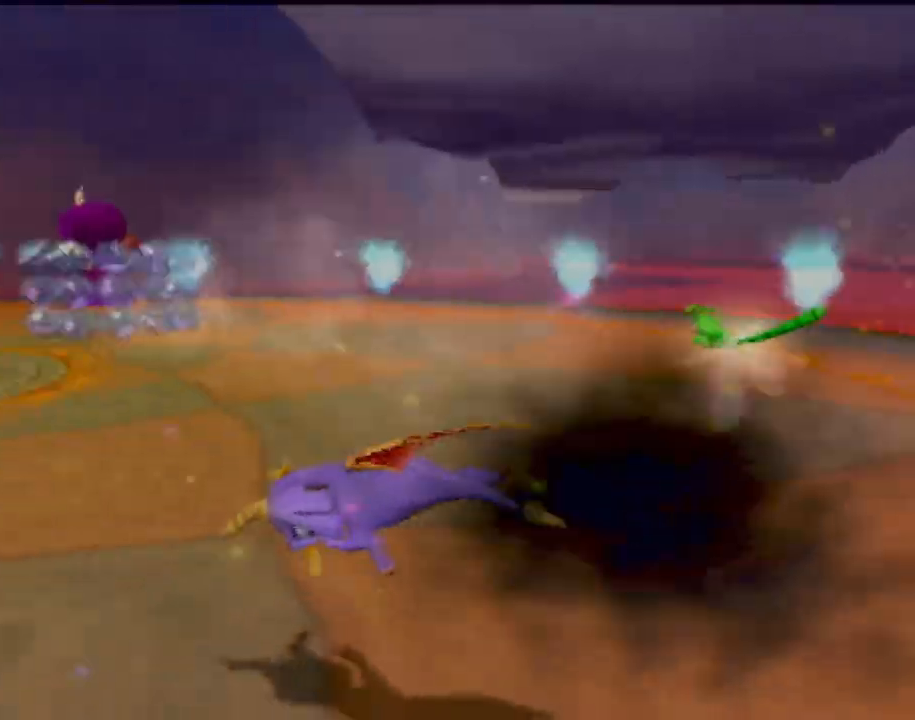
{"buttons": [], "left_stick": "center", "events": [[117, "left_stick", "center"]]}
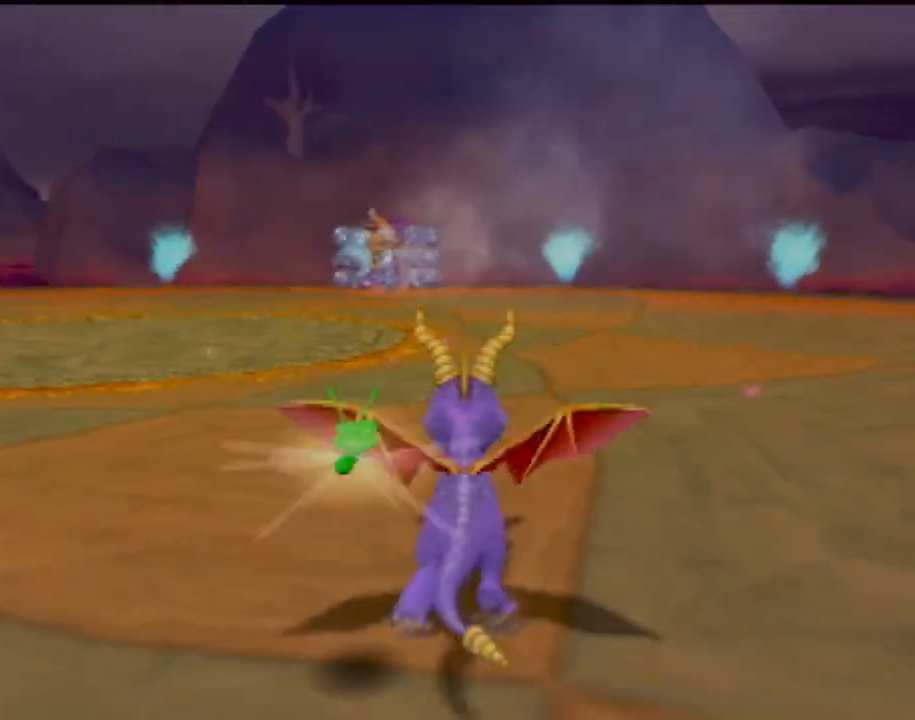
{"buttons": [], "left_stick": "up-left", "events": [[34, "left_stick", "up-left"]]}
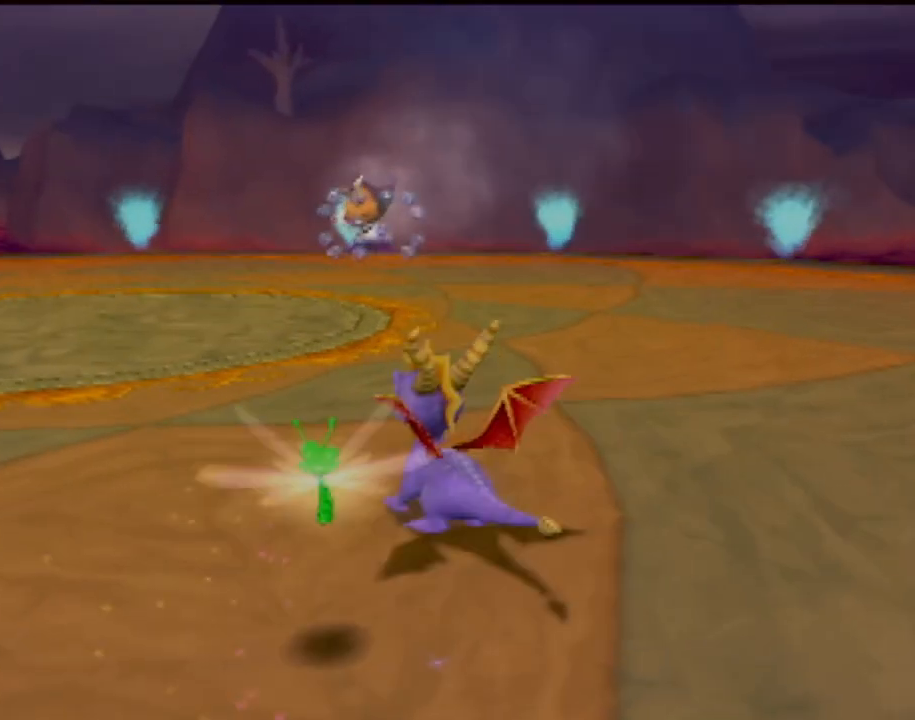
{"buttons": [], "left_stick": "center", "events": [[67, "left_stick", "up"], [384, "left_stick", "center"]]}
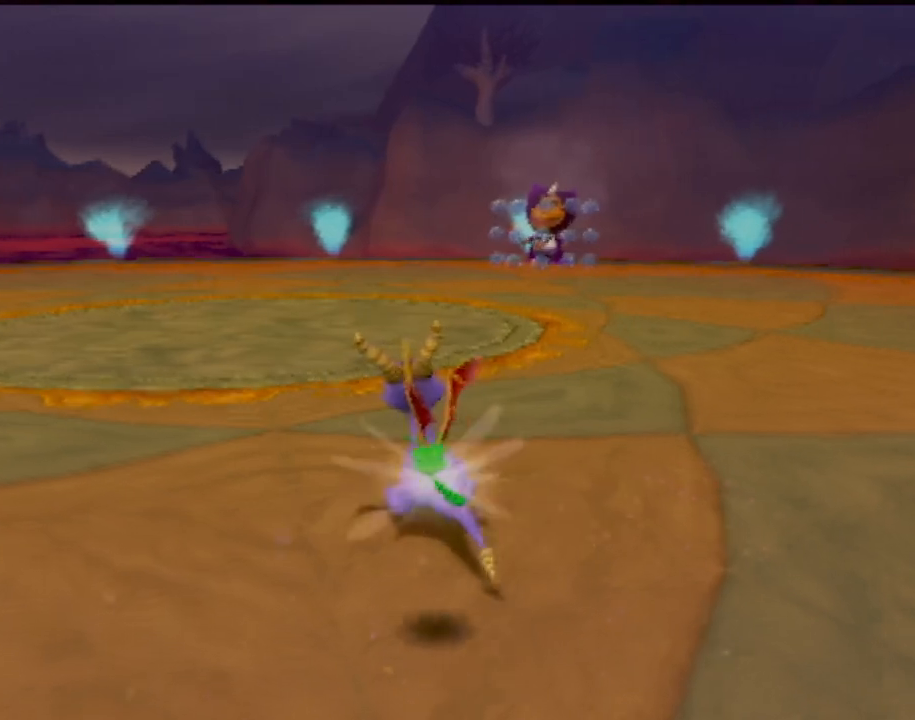
{"buttons": ["SQUARE"], "left_stick": "up-right", "events": [[234, "left_stick", "right"], [401, "left_stick", "up-right"], [501, "SQUARE", "down"]]}
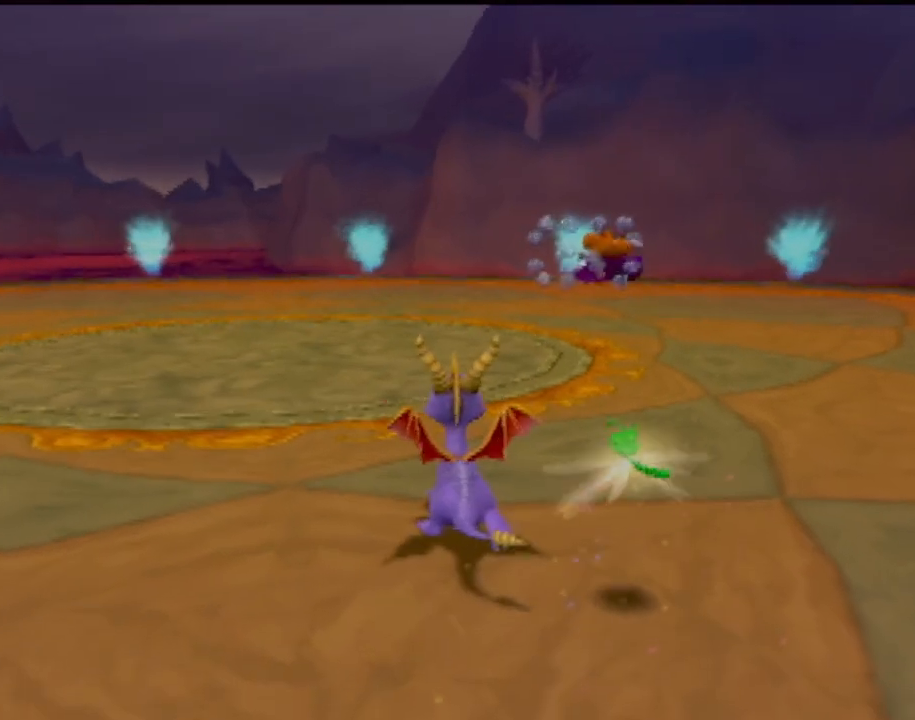
{"buttons": ["SQUARE"], "left_stick": "center", "events": [[67, "left_stick", "up"], [183, "left_stick", "up-left"], [434, "left_stick", "center"]]}
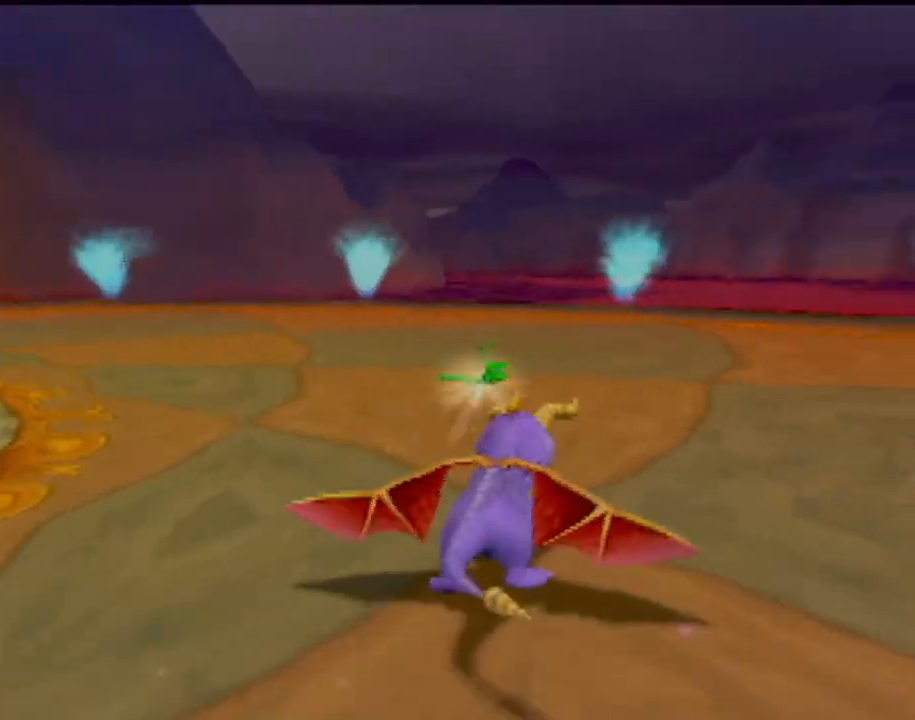
{"buttons": [], "left_stick": "left", "events": [[351, "SQUARE", "up"], [351, "left_stick", "left"]]}
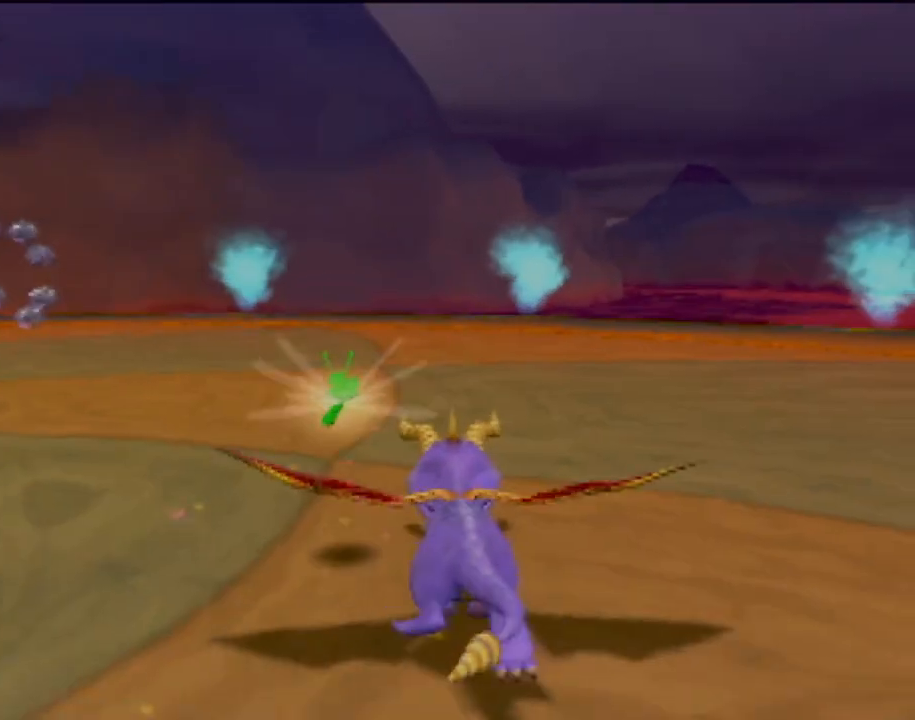
{"buttons": [], "left_stick": "left", "events": [[67, "left_stick", "center"], [200, "left_stick", "left"]]}
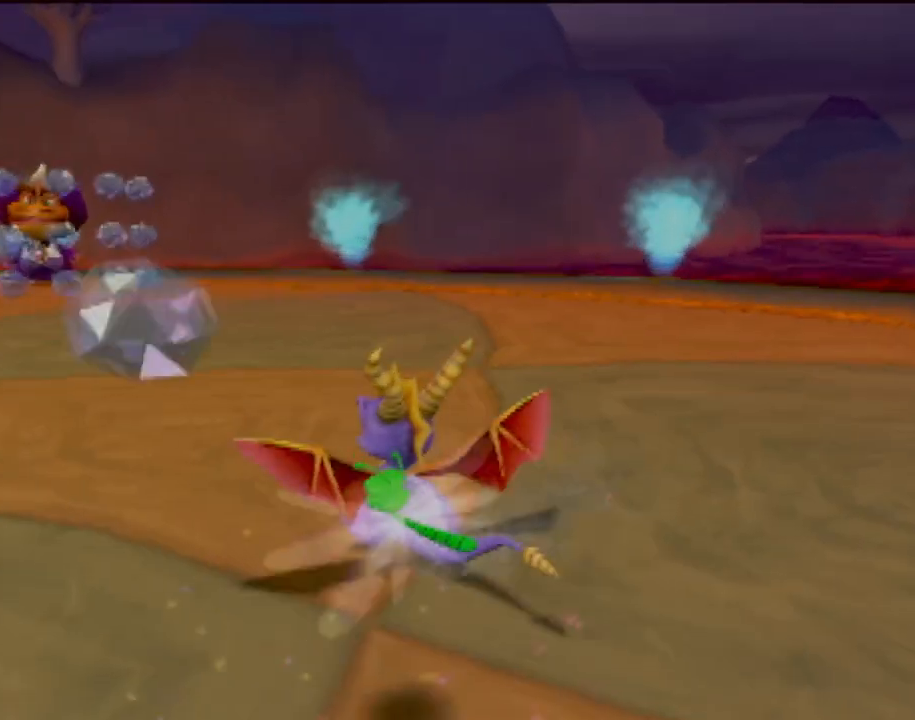
{"buttons": [], "left_stick": "center", "events": [[150, "left_stick", "center"]]}
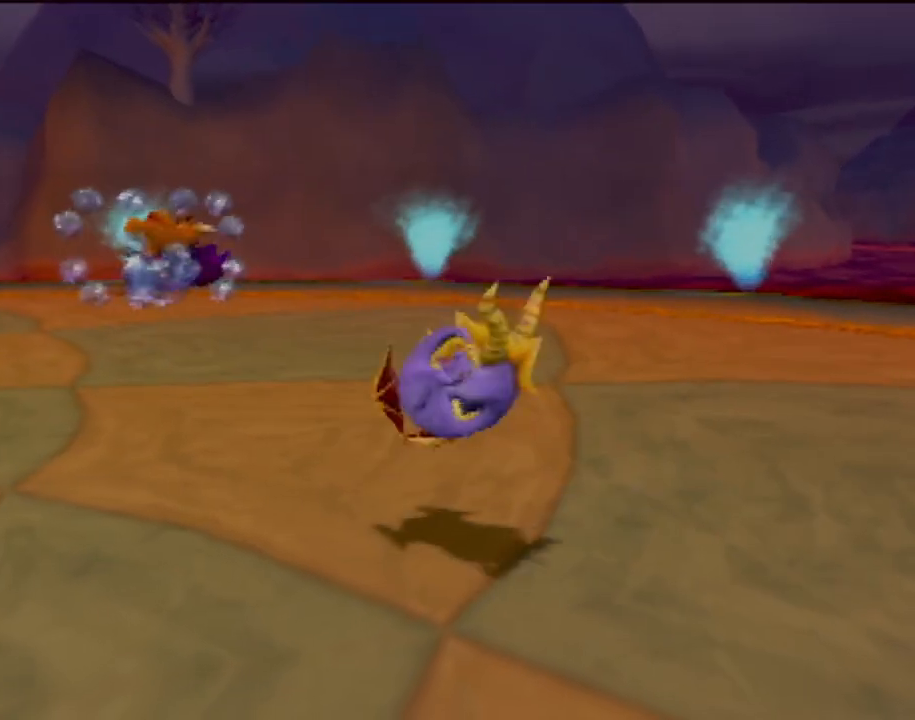
{"buttons": ["SQUARE"], "left_stick": "left", "events": [[134, "left_stick", "left"], [367, "SQUARE", "down"]]}
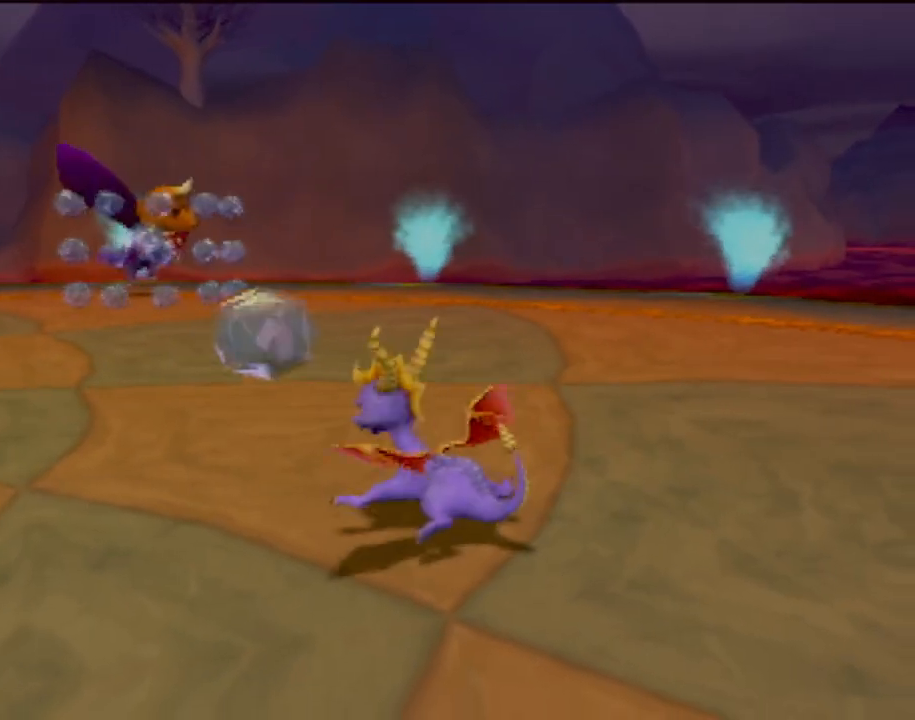
{"buttons": ["SQUARE"], "left_stick": "left", "events": []}
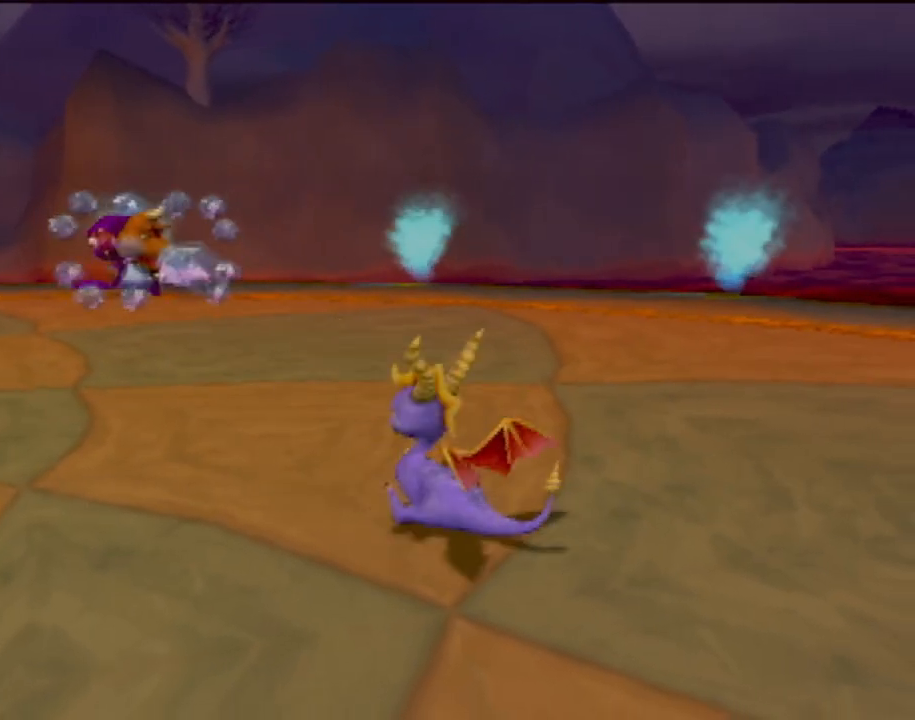
{"buttons": ["SQUARE"], "left_stick": "left", "events": []}
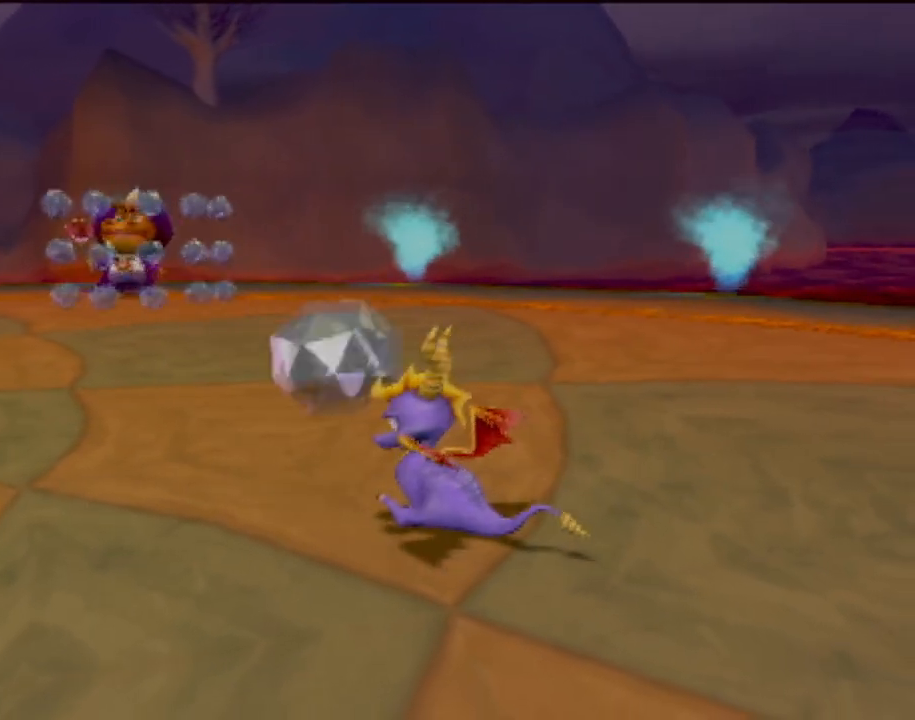
{"buttons": ["SQUARE"], "left_stick": "right", "events": [[216, "left_stick", "center"], [317, "left_stick", "right"]]}
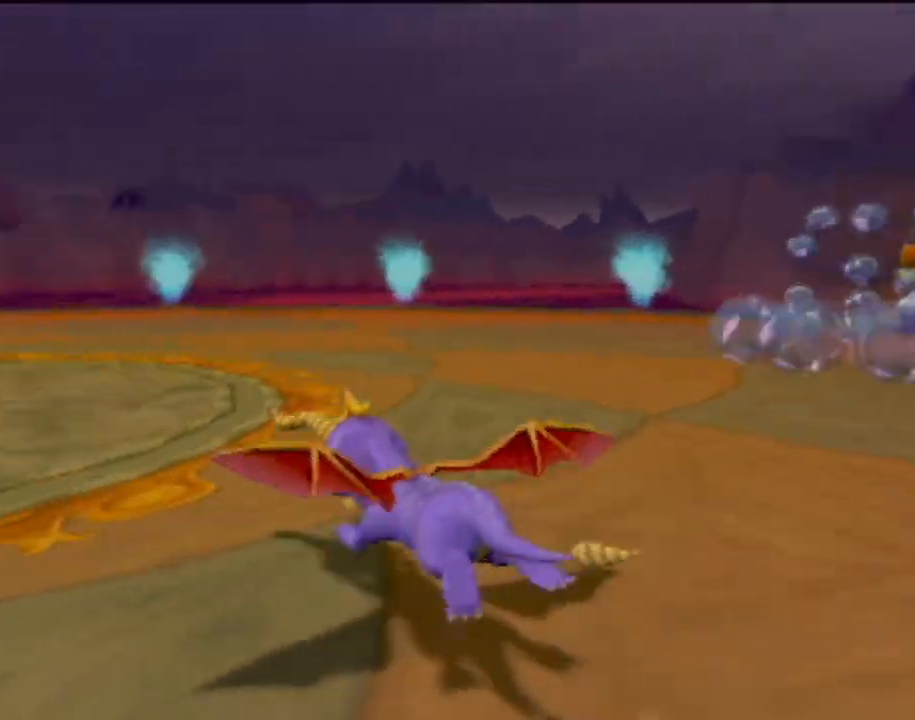
{"buttons": ["CROSS"], "left_stick": "up-right", "events": [[33, "left_stick", "center"], [100, "SQUARE", "up"], [134, "CROSS", "down"], [134, "left_stick", "up"], [350, "left_stick", "up-right"]]}
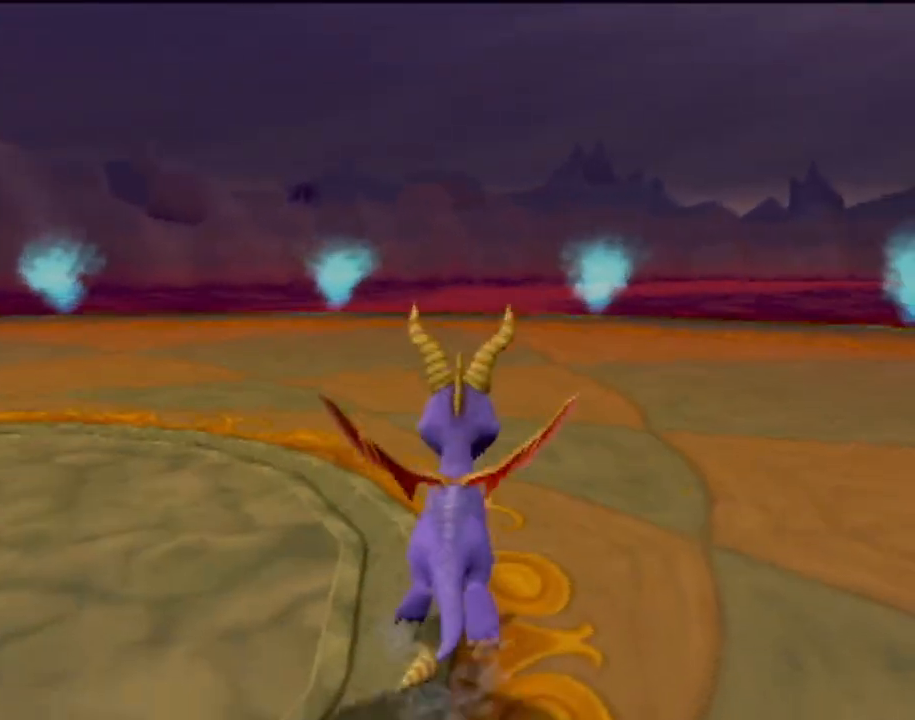
{"buttons": [], "left_stick": "up-right", "events": [[116, "left_stick", "up"], [133, "CROSS", "up"], [216, "CROSS", "down"], [333, "left_stick", "up-right"], [483, "CROSS", "up"]]}
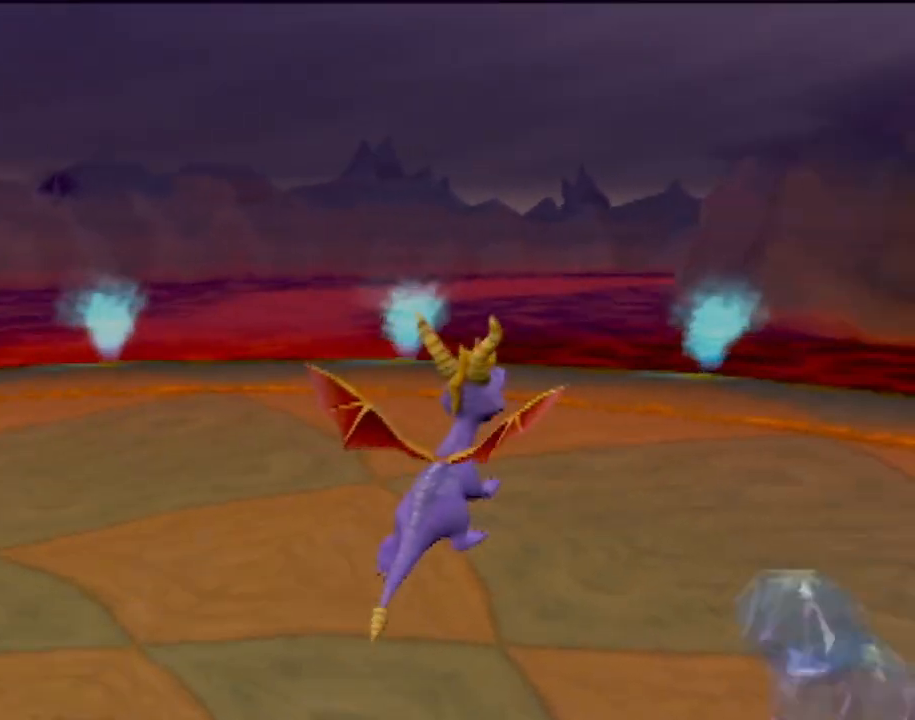
{"buttons": ["CIRCLE"], "left_stick": "up-right", "events": [[217, "CIRCLE", "down"], [350, "CIRCLE", "up"], [417, "CIRCLE", "down"]]}
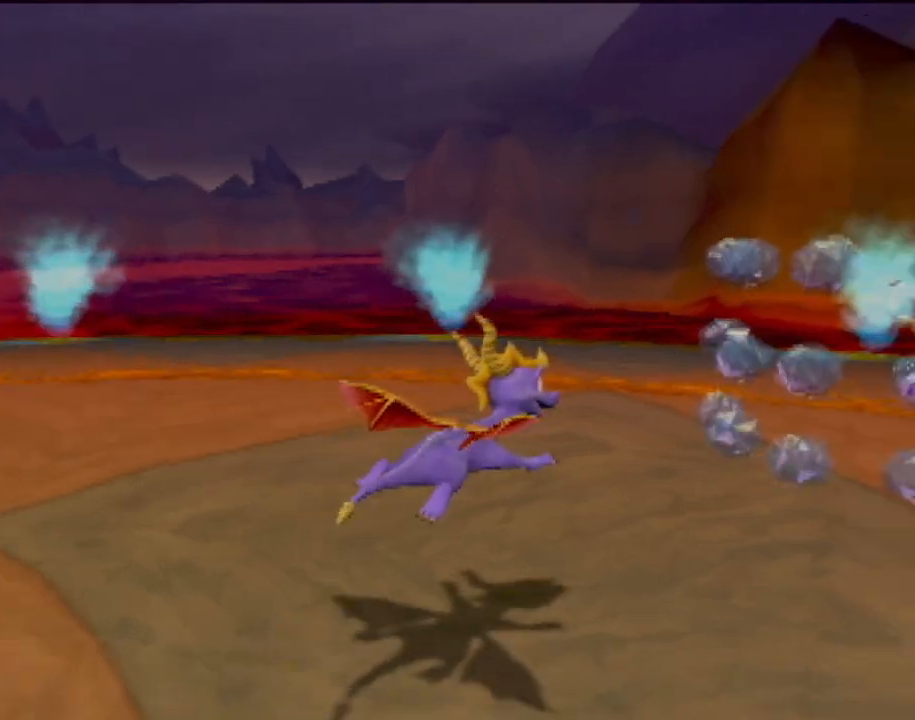
{"buttons": [], "left_stick": "center", "events": [[16, "CIRCLE", "up"], [100, "CROSS", "down"], [333, "CROSS", "up"], [350, "left_stick", "center"]]}